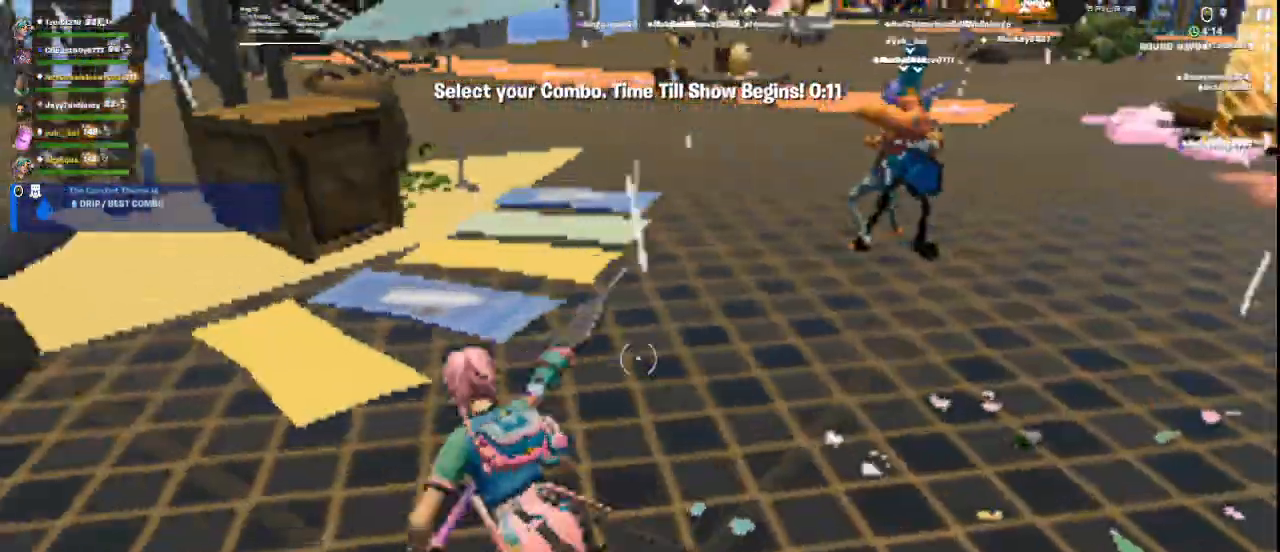
Gameplay with keyboard and mouse; each line is a JSON object with the keys and mouse buttons held at the frame after it. "events" lists presses ("down") and releases ("up") of "1", "2", "3", "4", "5", "a", "alt", "c", "ctrl", "d", "e", "f", "q", "r", "s", "shift", "space", "tab", "v", "w", "x", "z", "mouse_left", "mouse_middle", "mouse_right", "mouse_wheel_up" and "mouse_wheel_down" between this image and that frame as [ms after this image, input, new state], when the widget could be followed in between. "mouse_left", "mouse_middle", "mouse_right", "mouse_wheel_up", "mouse_wheel_down" = the "left", "middle", "right", "wheel_up", "wheel_down" buttons of the "mouse" list. No other keys are recorded. Not read: mouse_move.
{"keys": [], "mouse": [], "events": [[292, "a", "down"], [376, "a", "up"], [376, "w", "up"]]}
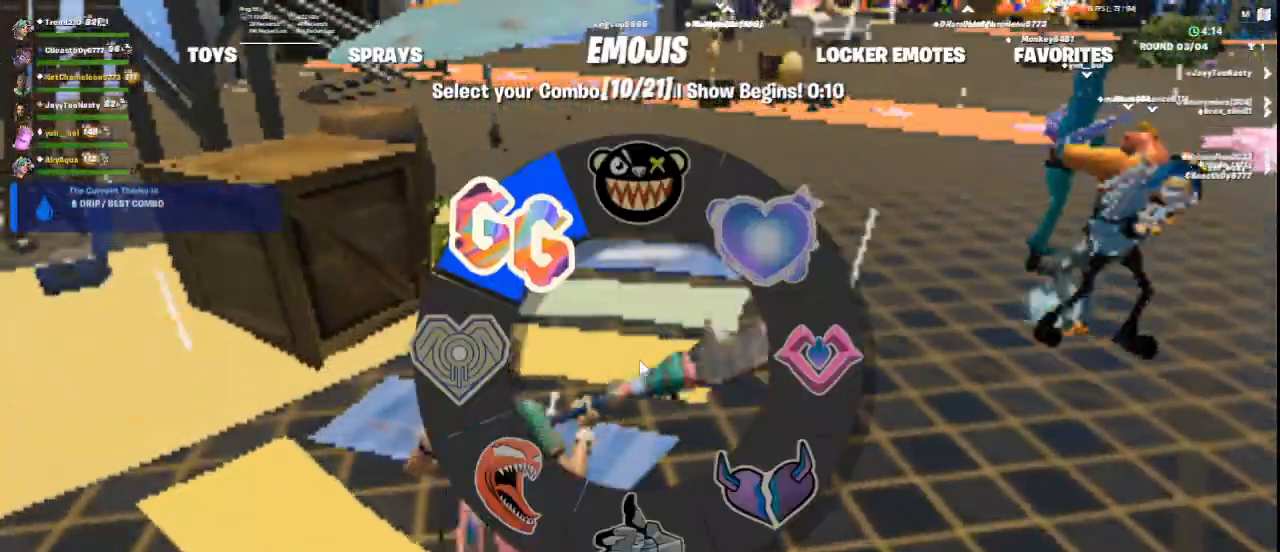
{"keys": [], "mouse": [], "events": []}
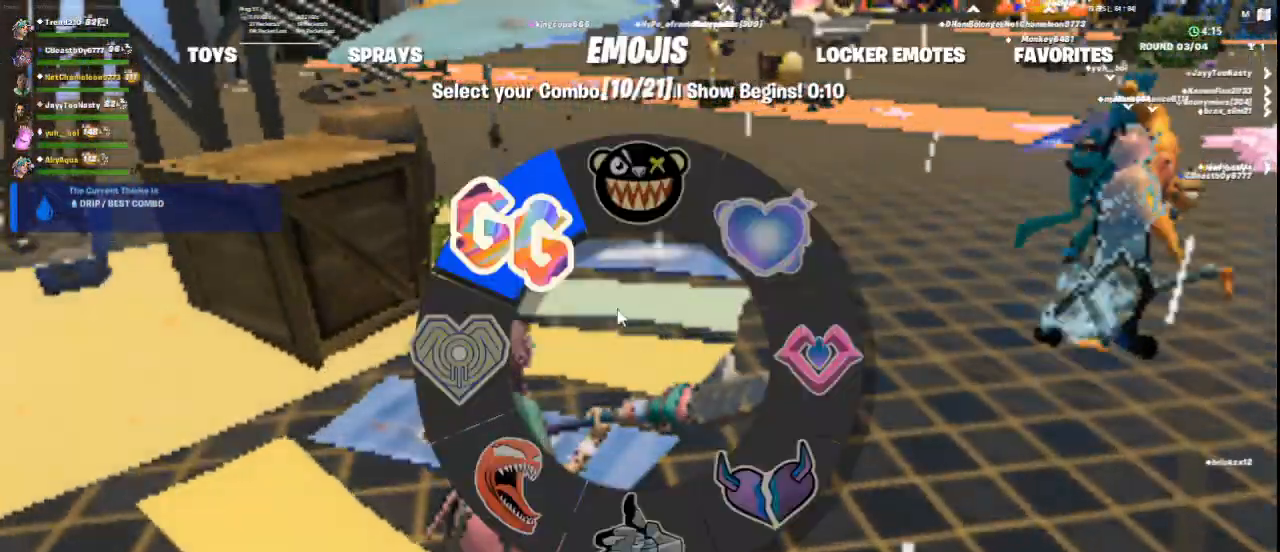
{"keys": [], "mouse": [], "events": []}
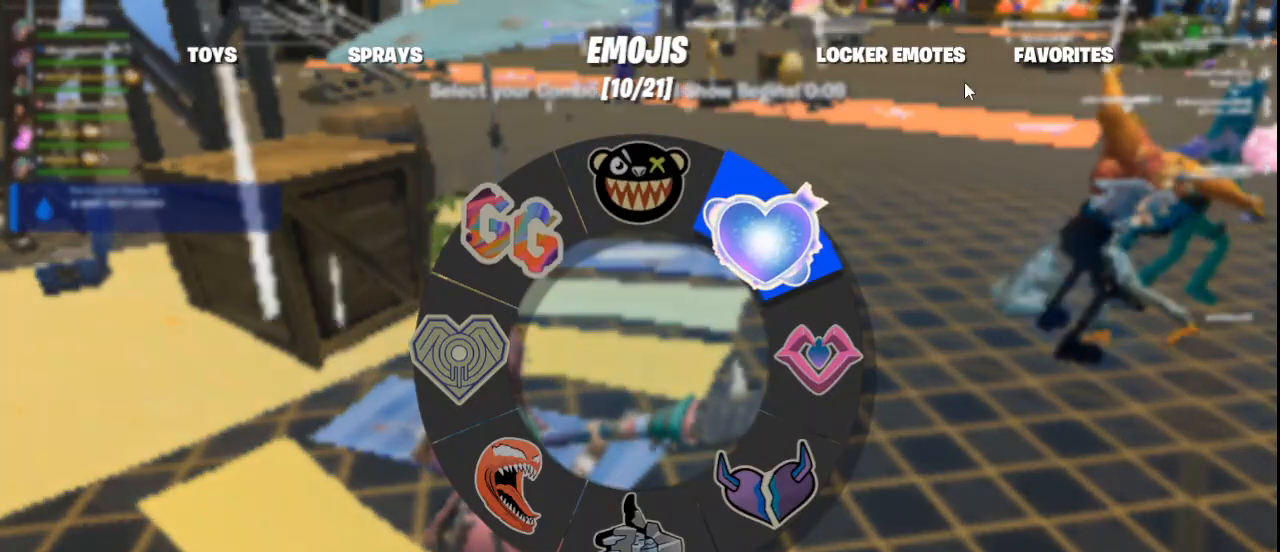
{"keys": [], "mouse": [], "events": []}
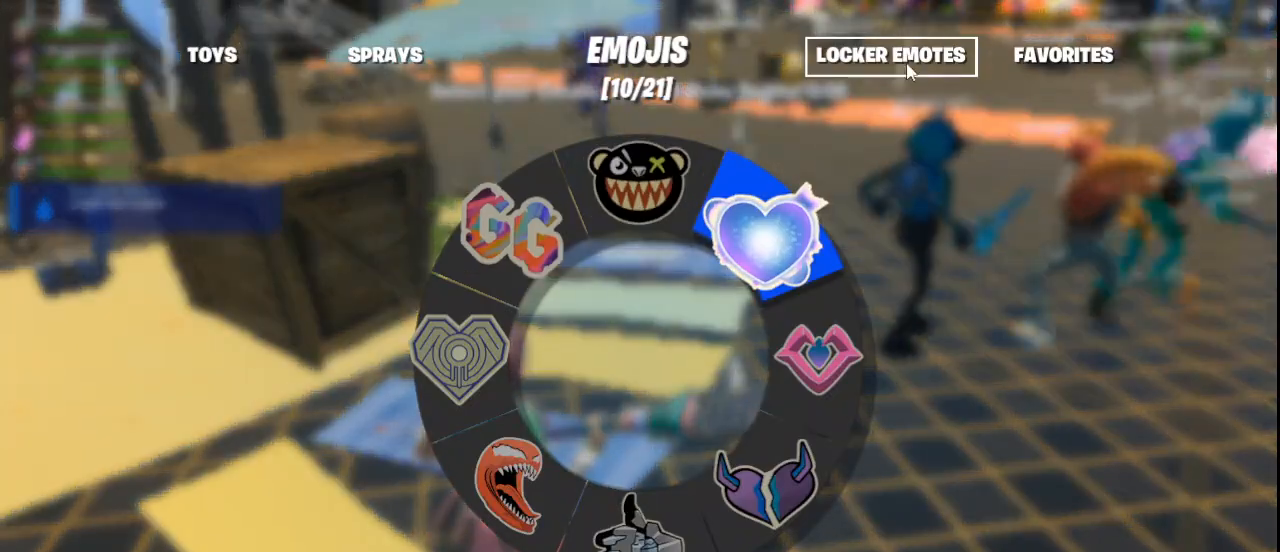
{"keys": [], "mouse": [], "events": [[84, "mouse_left", "down"], [126, "mouse_left", "up"]]}
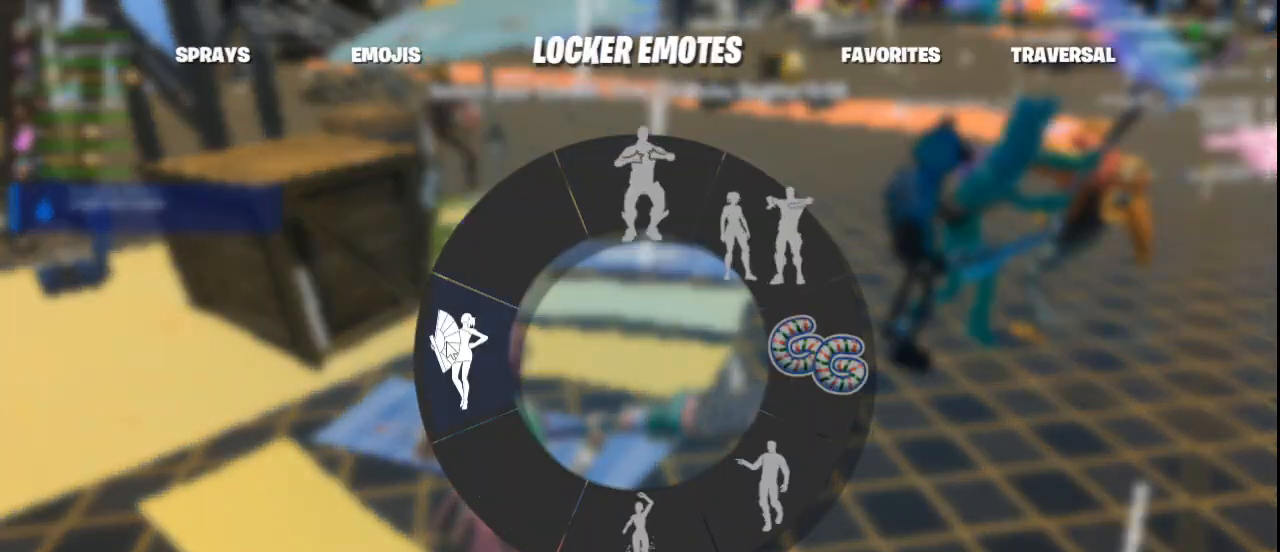
{"keys": [], "mouse": [], "events": []}
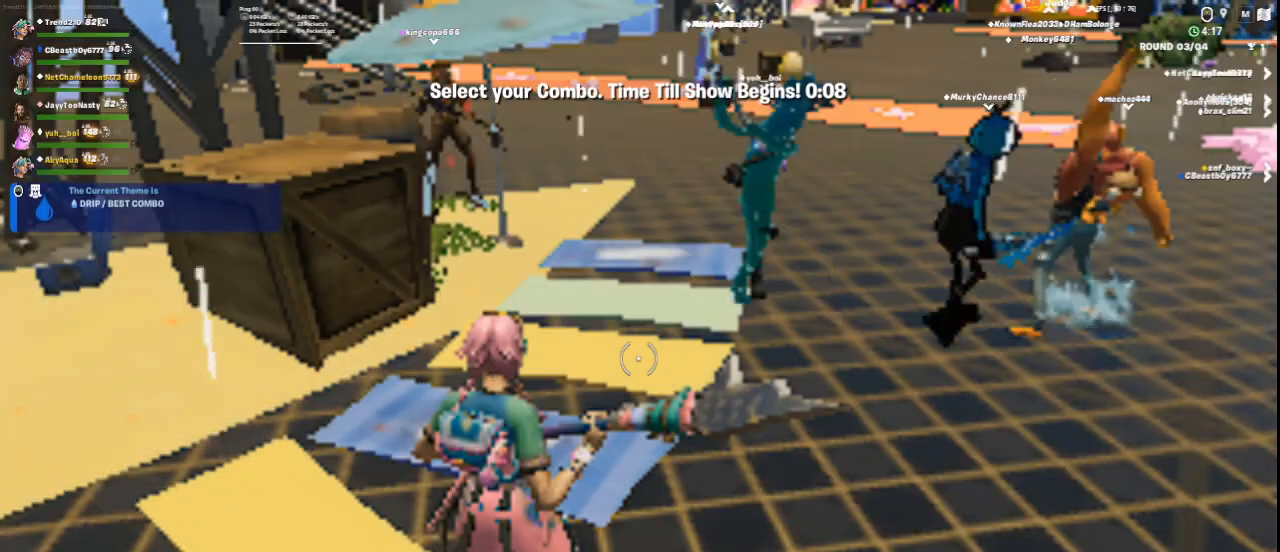
{"keys": [], "mouse": [], "events": []}
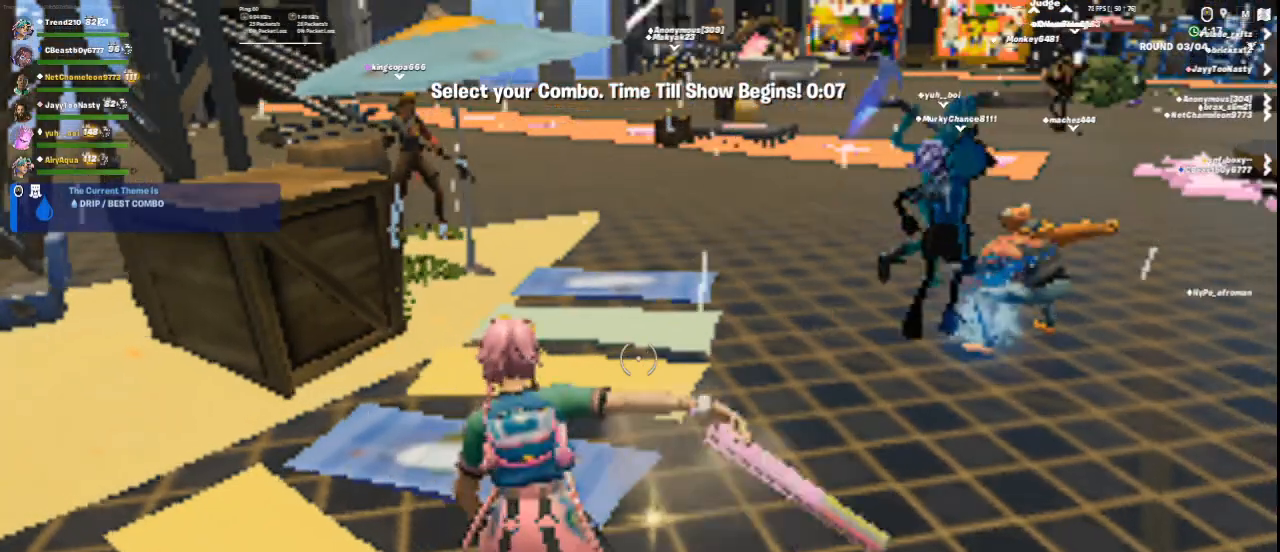
{"keys": [], "mouse": [], "events": []}
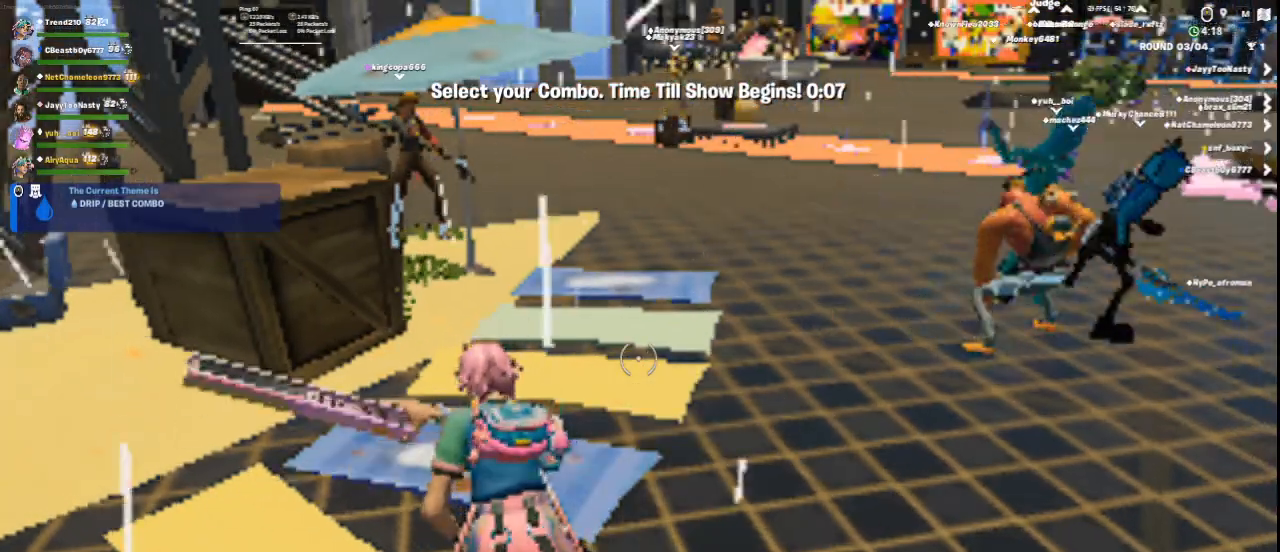
{"keys": [], "mouse": [], "events": []}
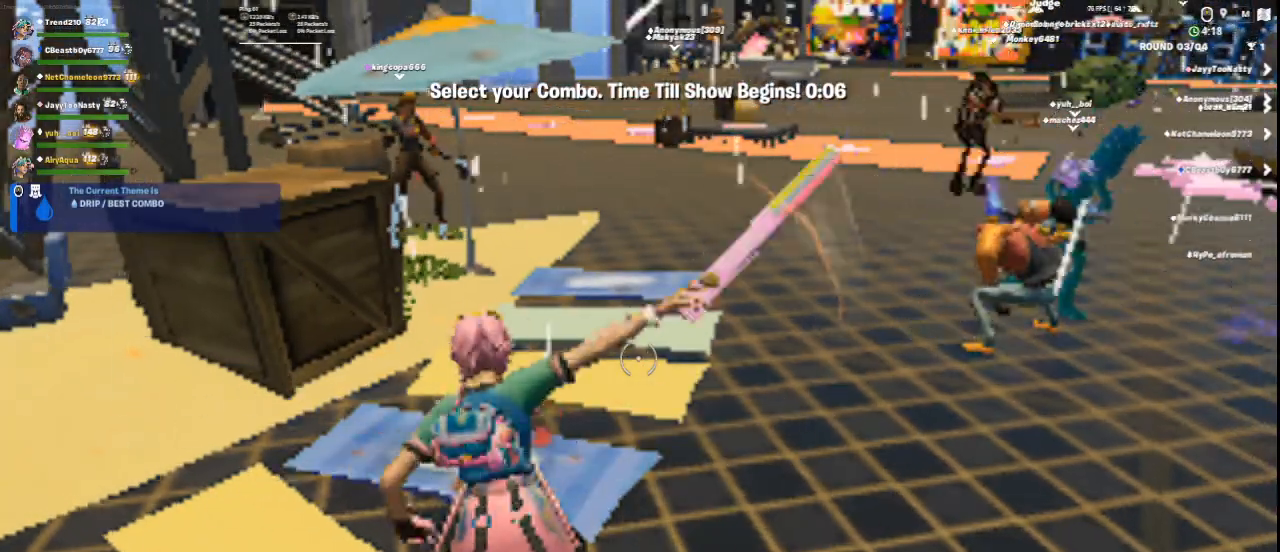
{"keys": [], "mouse": [], "events": []}
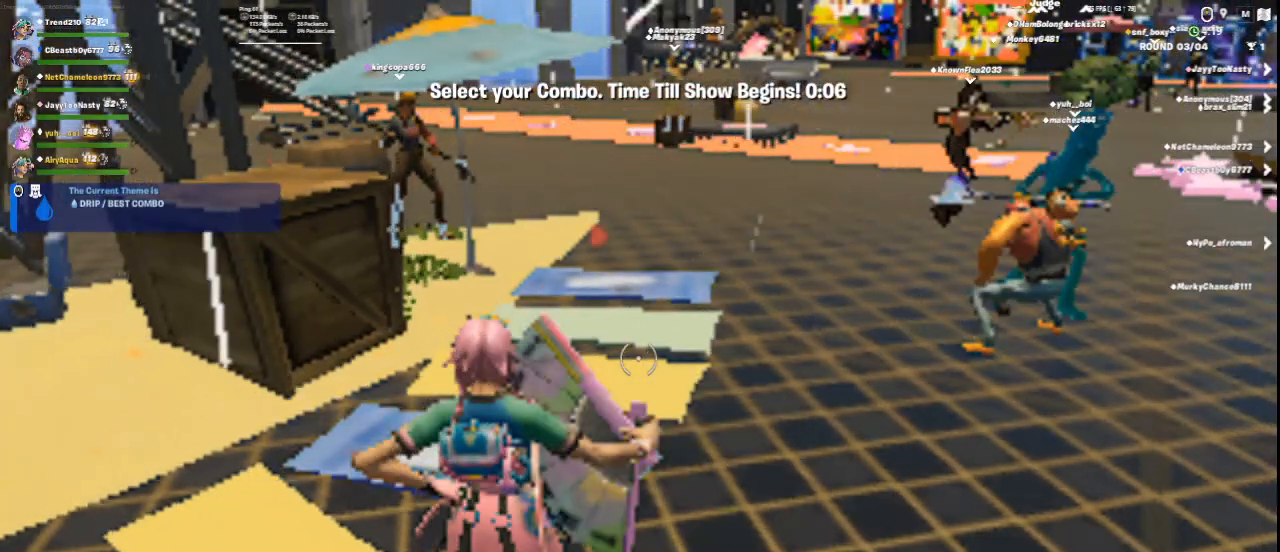
{"keys": [], "mouse": [], "events": []}
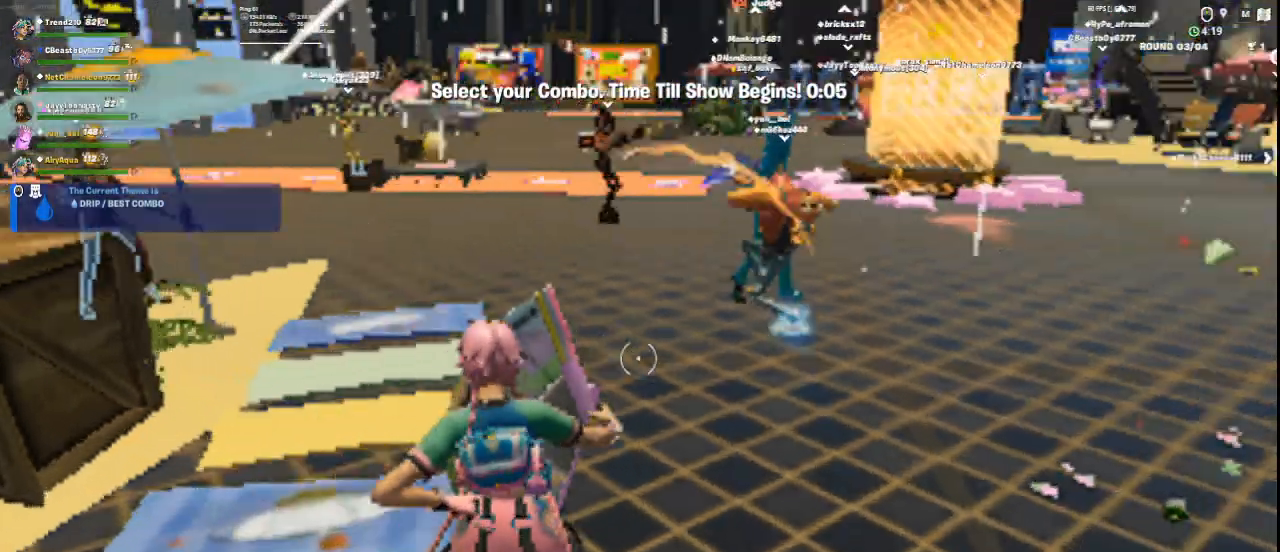
{"keys": [], "mouse": [], "events": []}
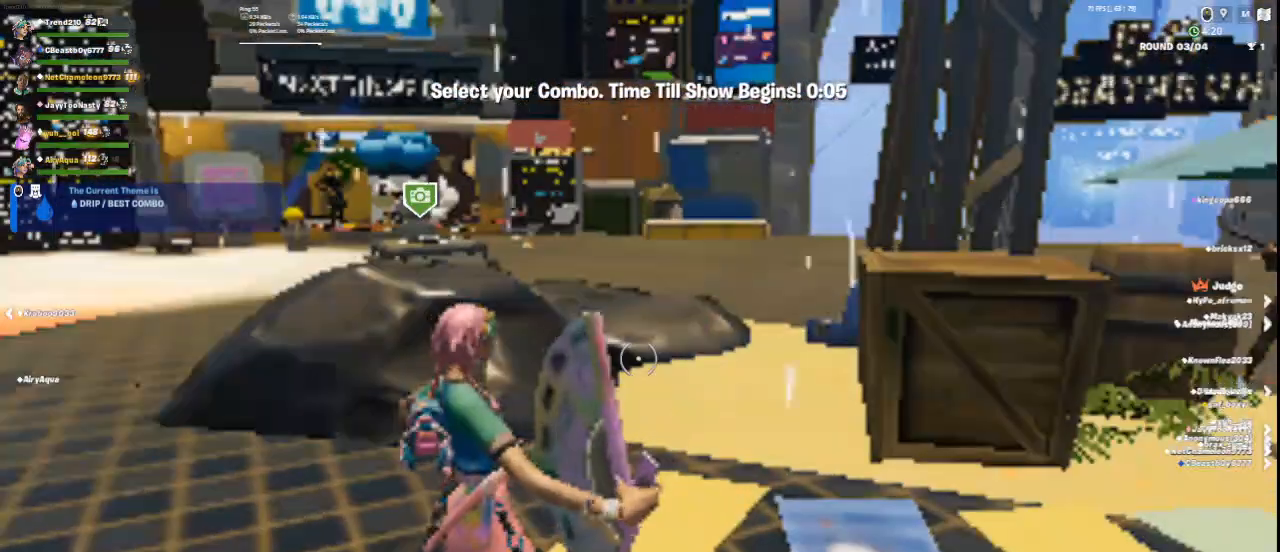
{"keys": ["d"], "mouse": [], "events": [[459, "d", "down"]]}
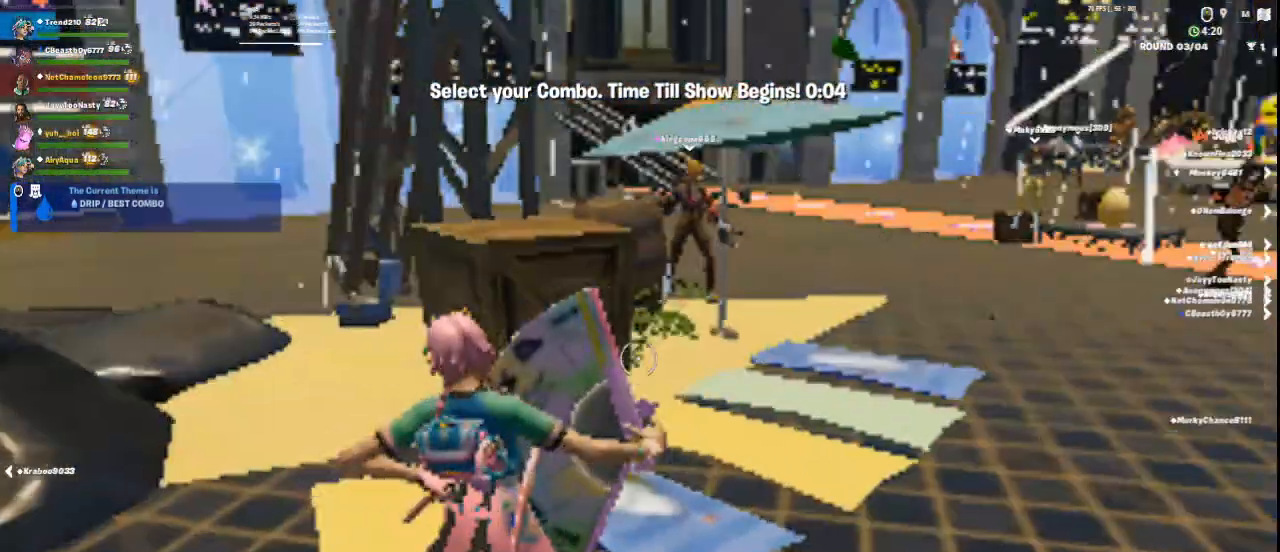
{"keys": ["w"], "mouse": [], "events": [[208, "w", "down"], [375, "d", "up"]]}
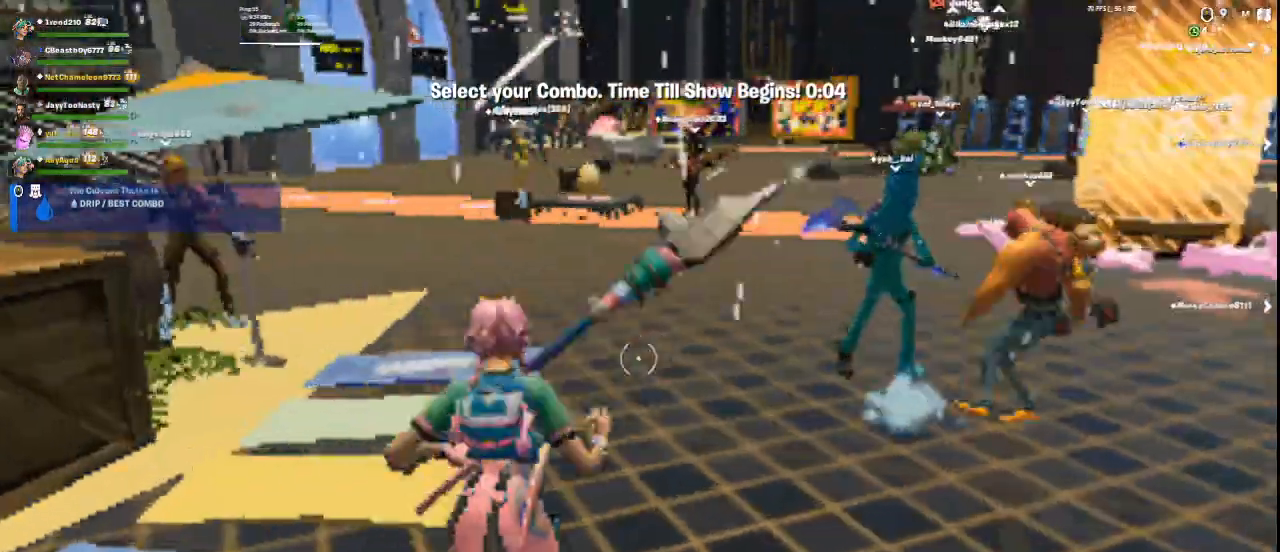
{"keys": ["w"], "mouse": [], "events": []}
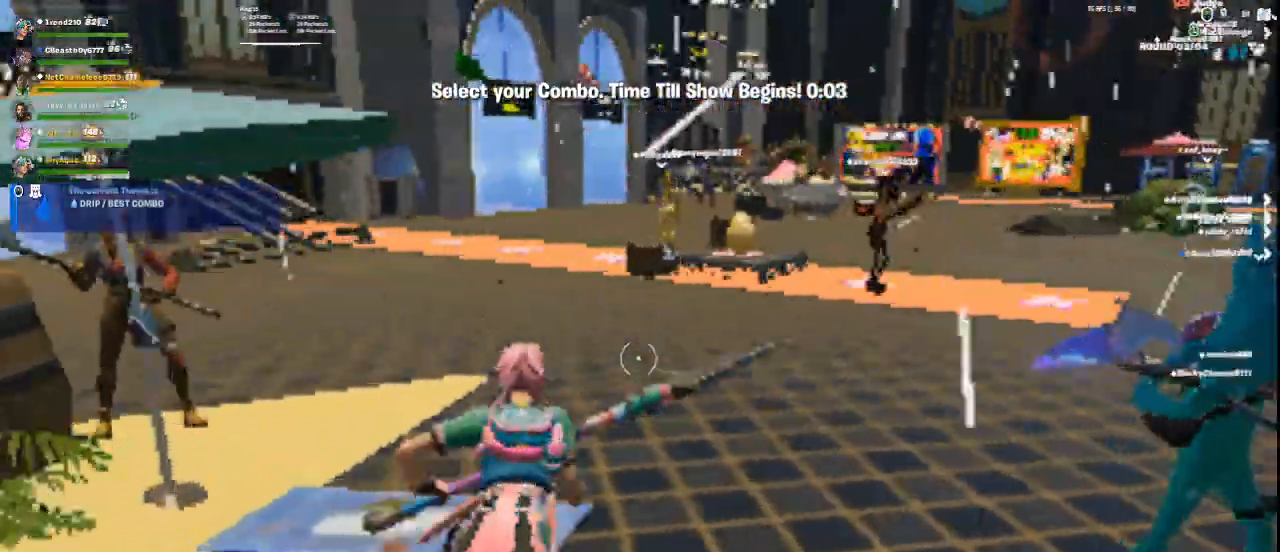
{"keys": ["c", "w"], "mouse": [], "events": [[167, "c", "down"]]}
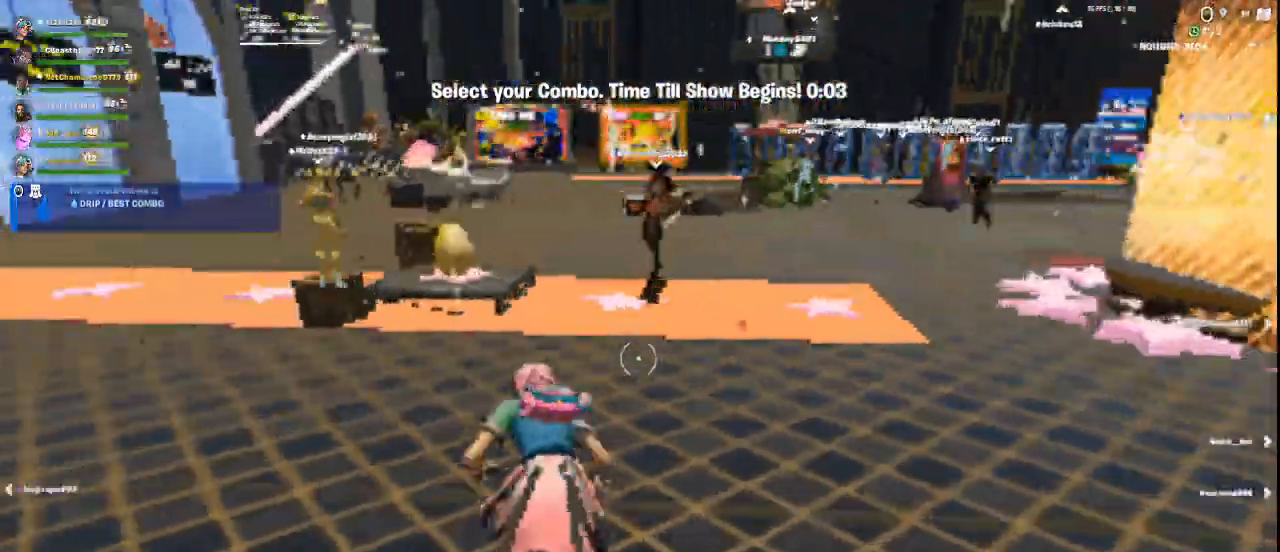
{"keys": [], "mouse": [], "events": [[84, "c", "up"], [126, "space", "down"], [167, "w", "up"], [251, "space", "up"]]}
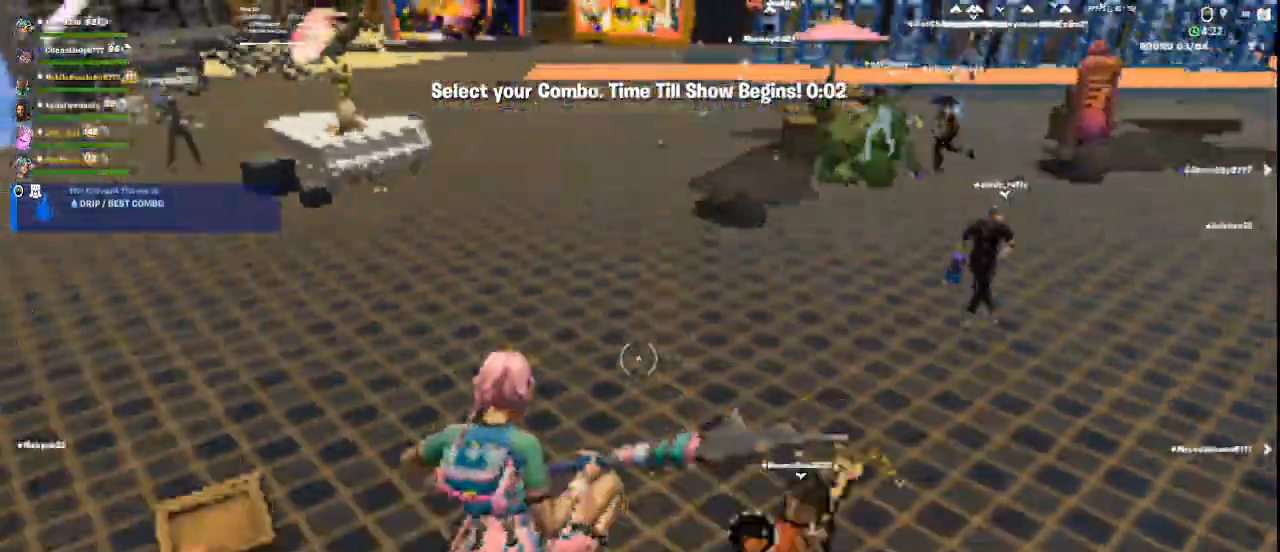
{"keys": ["ctrl"], "mouse": [], "events": [[42, "d", "down"], [125, "d", "up"], [167, "ctrl", "down"]]}
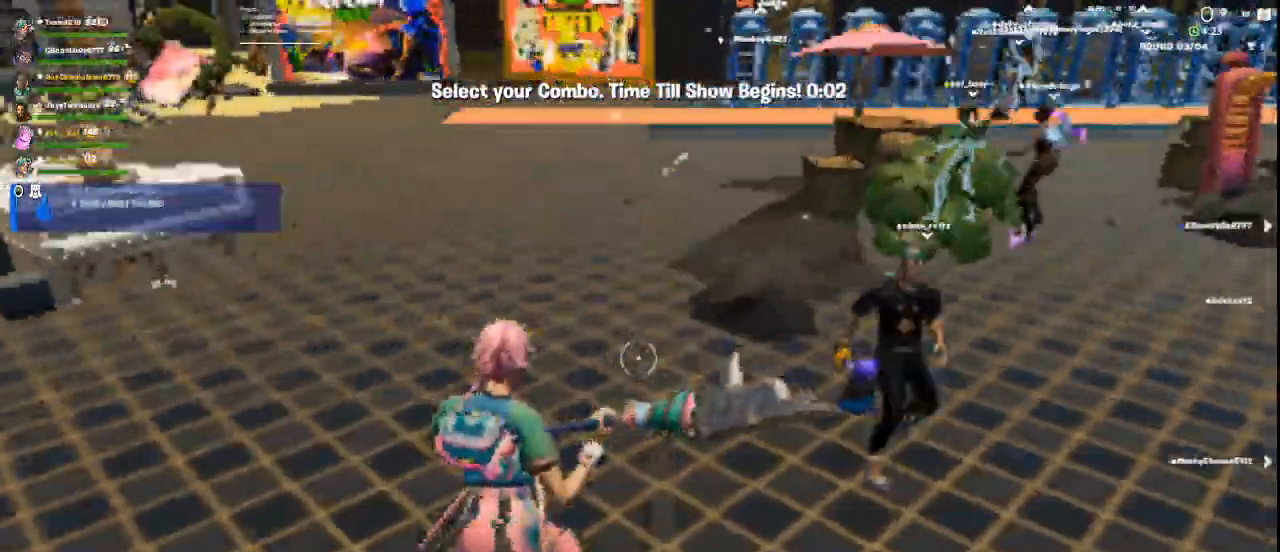
{"keys": [], "mouse": [], "events": [[292, "space", "down"], [333, "ctrl", "up"], [459, "space", "up"]]}
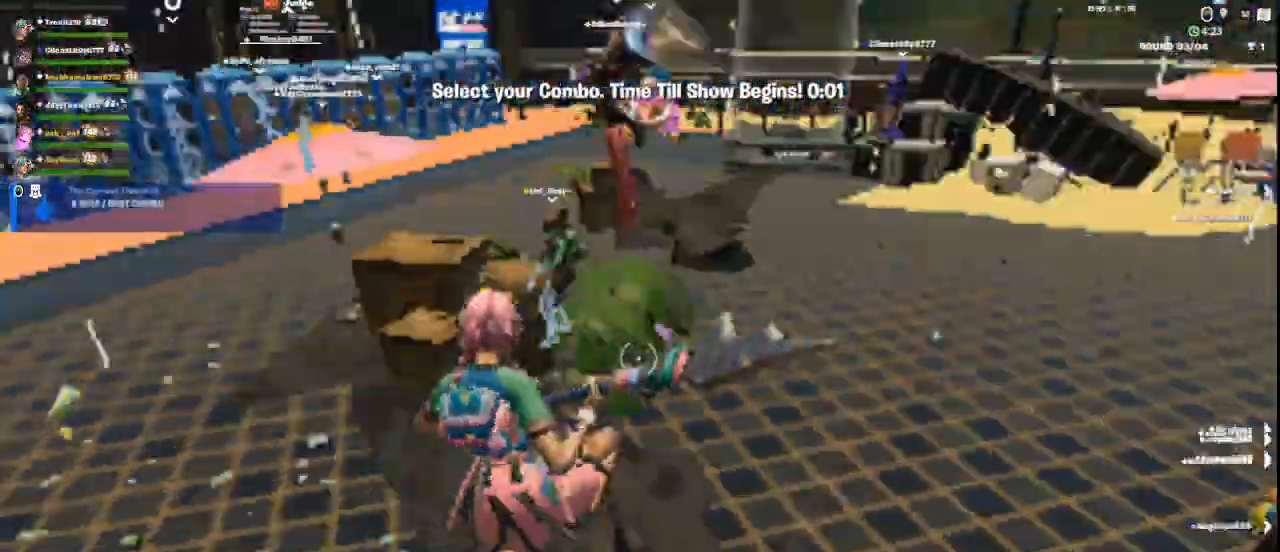
{"keys": ["d"], "mouse": [], "events": [[42, "d", "down"]]}
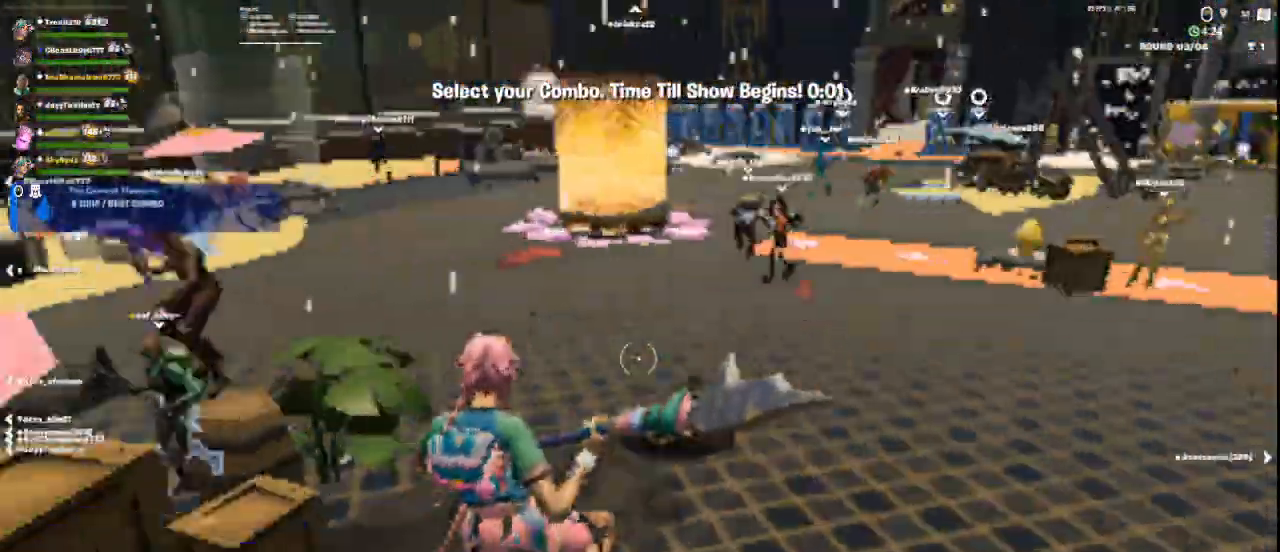
{"keys": ["w"], "mouse": [], "events": [[83, "w", "down"], [333, "d", "up"]]}
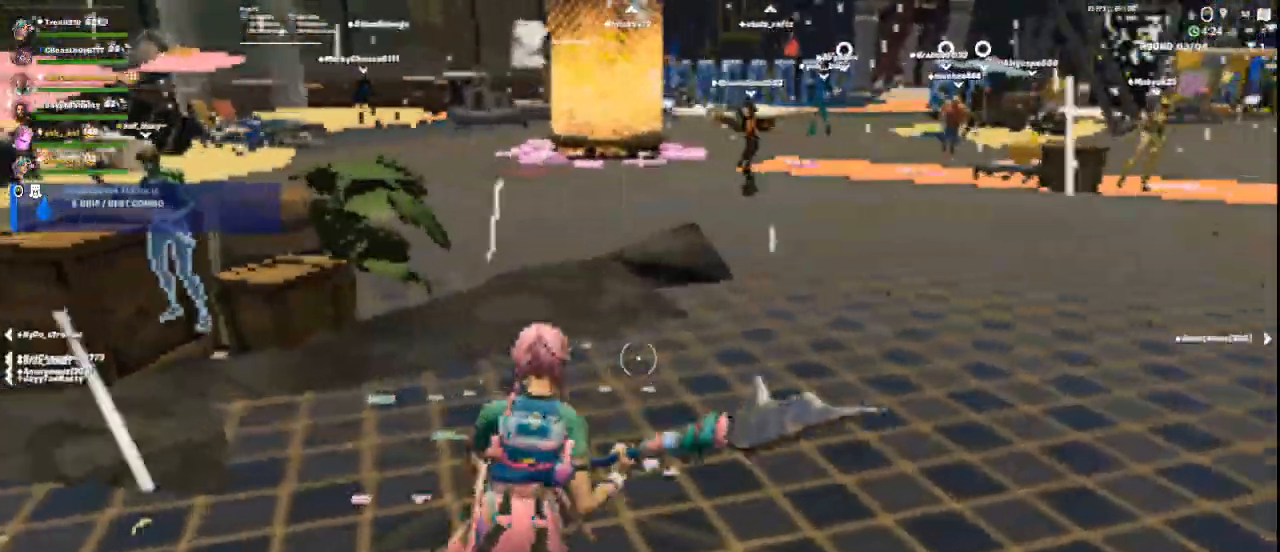
{"keys": ["c", "space", "w"], "mouse": [], "events": [[42, "c", "down"], [501, "space", "down"]]}
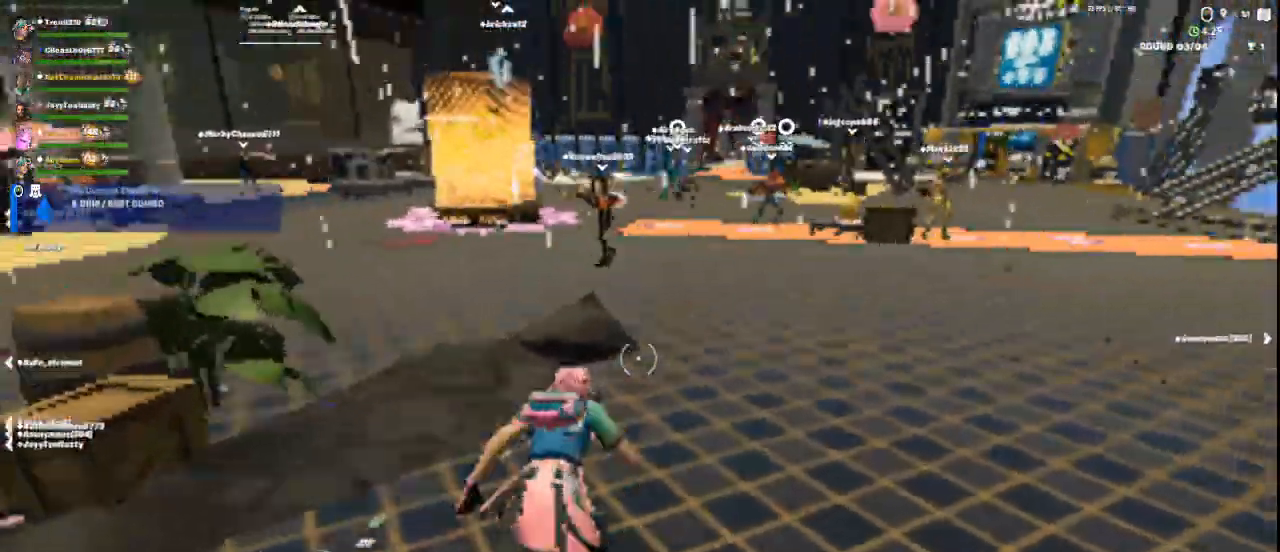
{"keys": ["c", "w"], "mouse": [], "events": [[125, "space", "up"]]}
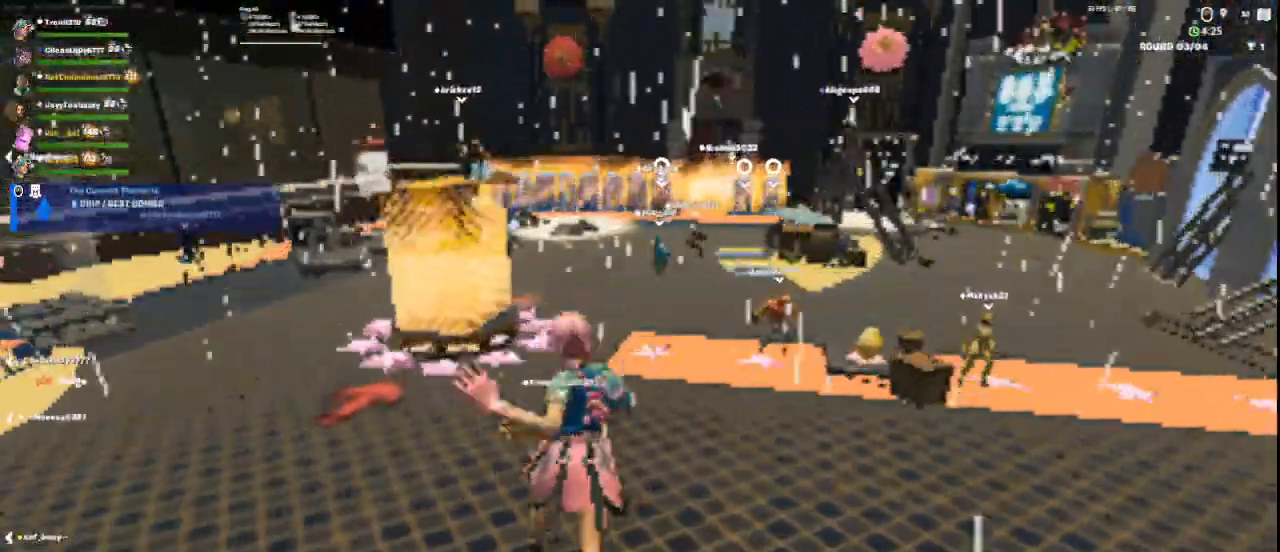
{"keys": ["c", "w"], "mouse": [], "events": [[84, "d", "down"], [501, "d", "up"]]}
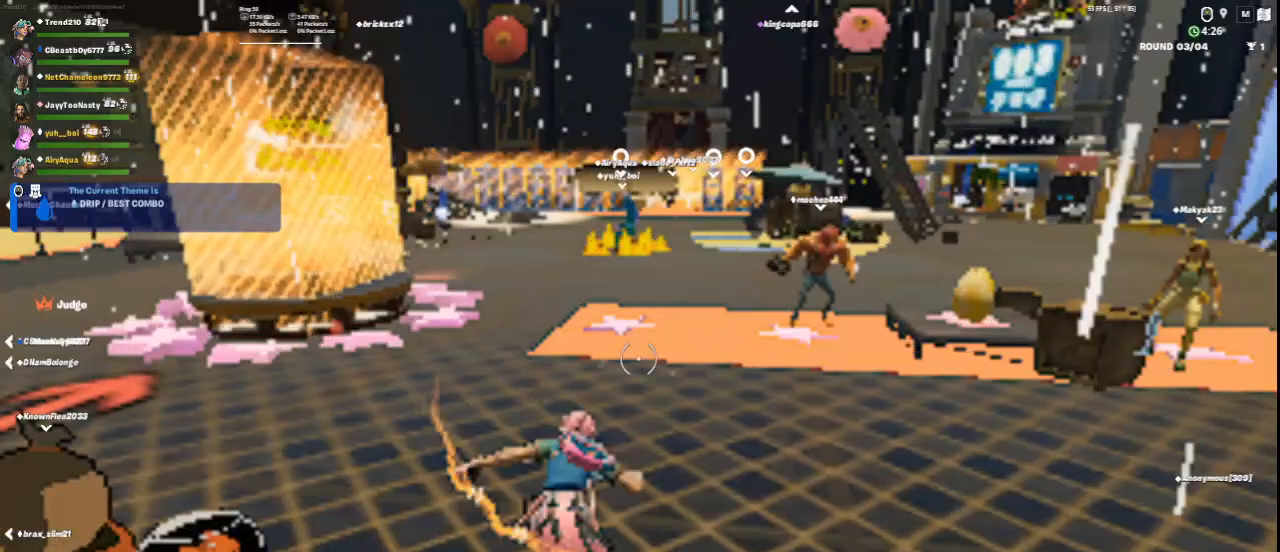
{"keys": ["c", "w"], "mouse": [], "events": []}
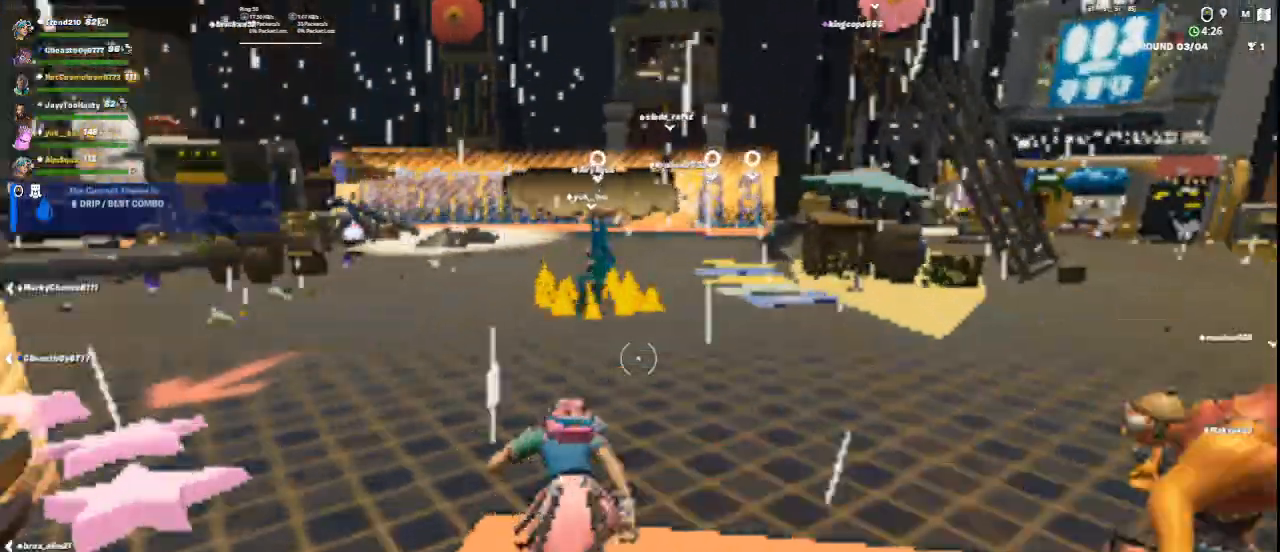
{"keys": ["w"], "mouse": [], "events": [[84, "space", "down"], [250, "space", "up"], [417, "c", "up"]]}
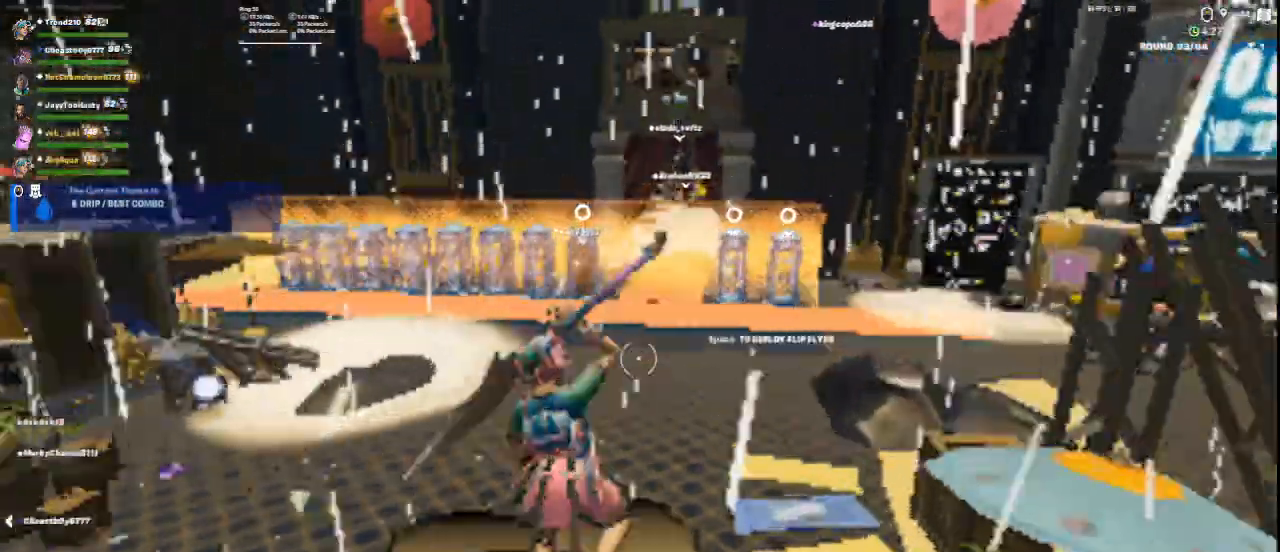
{"keys": ["w"], "mouse": [], "events": []}
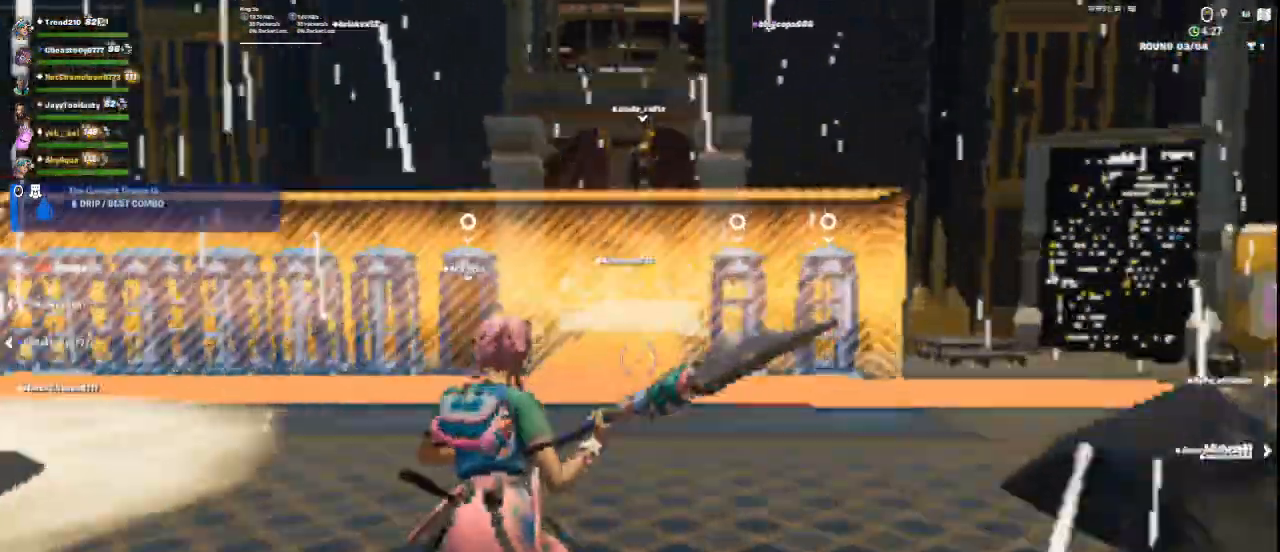
{"keys": ["w"], "mouse": [], "events": [[417, "space", "down"], [501, "space", "up"]]}
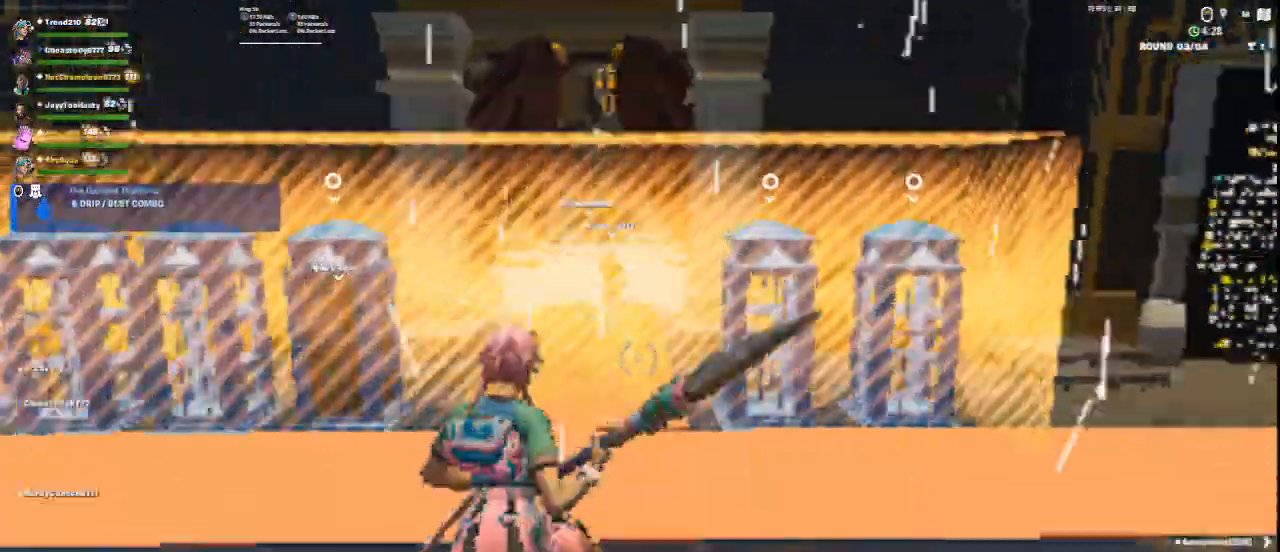
{"keys": ["w"], "mouse": [], "events": [[250, "space", "down"], [333, "space", "up"], [375, "space", "down"], [458, "space", "up"]]}
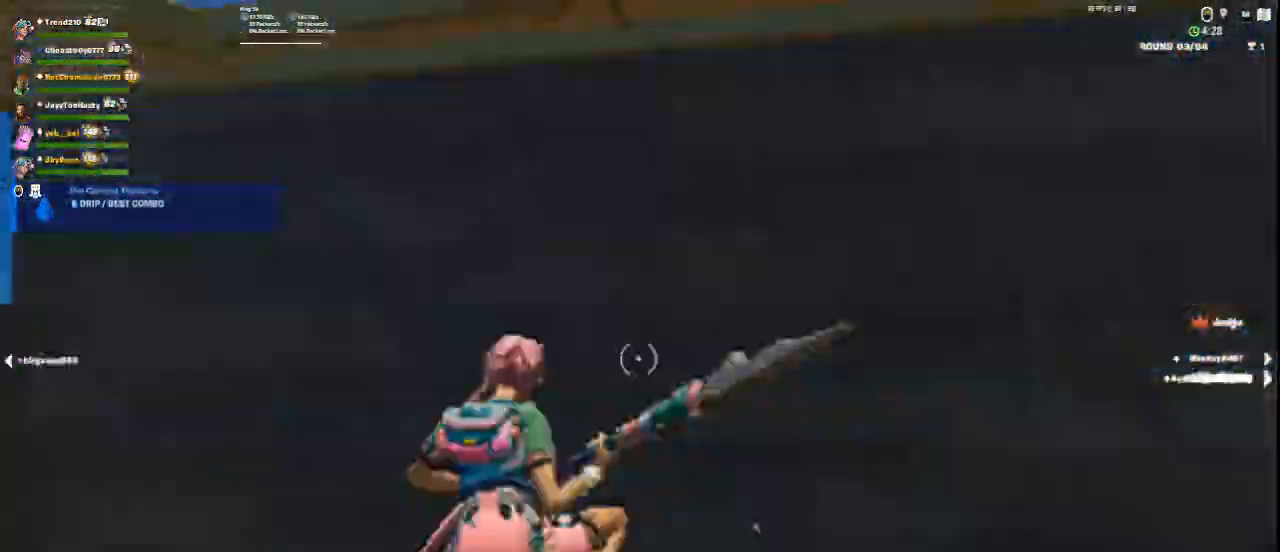
{"keys": [], "mouse": [], "events": [[209, "w", "up"]]}